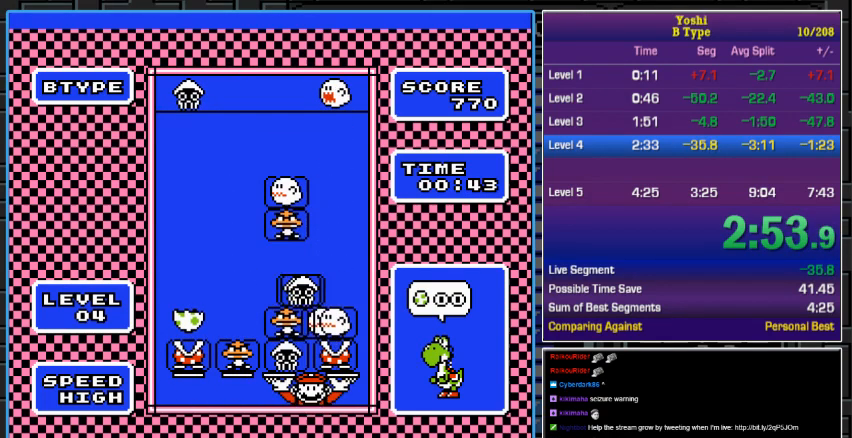
Gameplay with a controller (Nintendo layout); each line is a JSON object with the inputs held at the frame after it. "events" lists button and stick changes between this image and that frame as [ms after this image, input, new state], when the widget could be followed in between. Not read: L3 R3.
{"buttons": [], "events": [[33, "A", "up"], [67, "DPAD_LEFT", "down"], [133, "DPAD_LEFT", "up"]]}
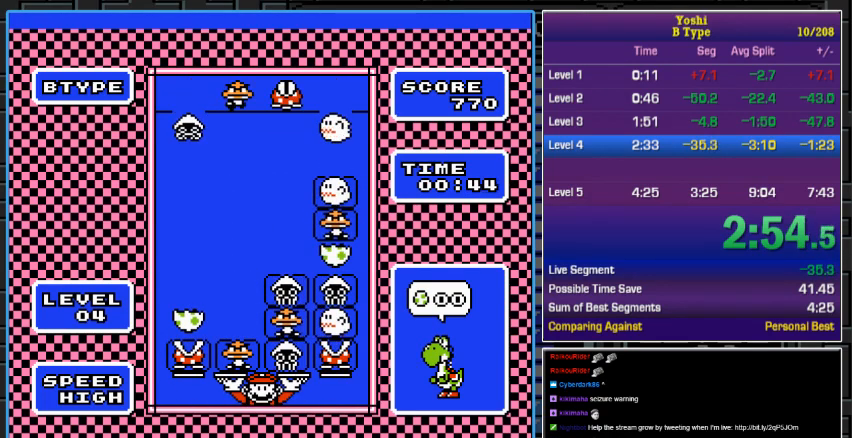
{"buttons": [], "events": [[33, "A", "down"], [167, "DPAD_LEFT", "down"], [200, "A", "up"], [267, "DPAD_LEFT", "up"], [367, "A", "down"], [500, "A", "up"]]}
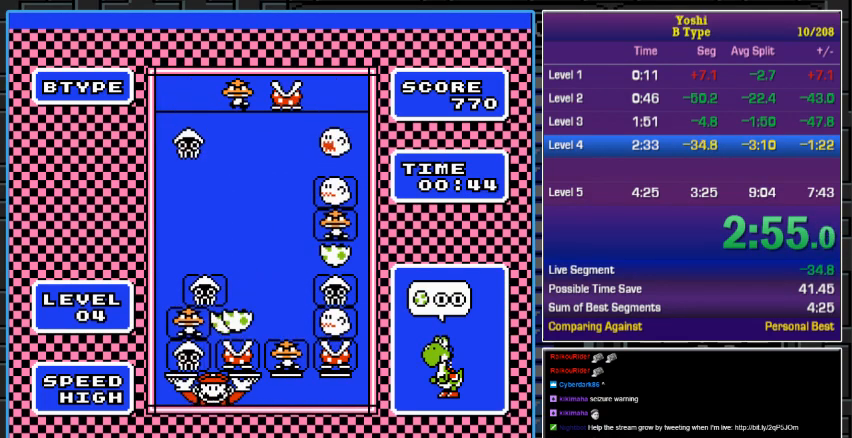
{"buttons": ["DPAD_DOWN"], "events": [[200, "DPAD_DOWN", "down"]]}
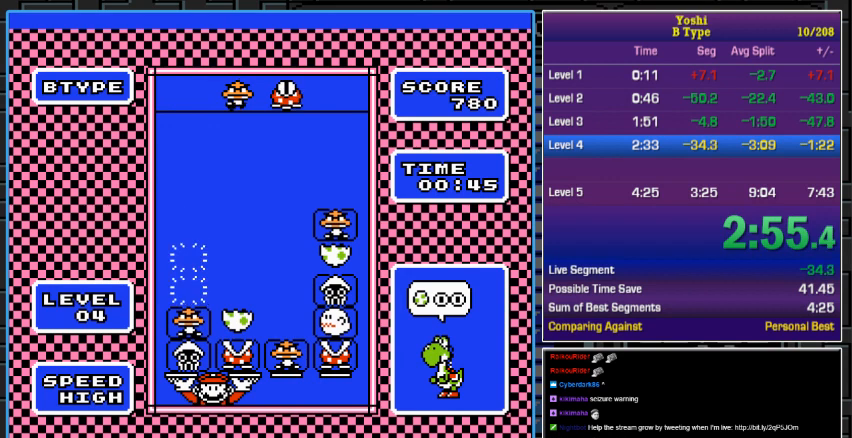
{"buttons": [], "events": [[133, "DPAD_DOWN", "up"], [267, "DPAD_RIGHT", "down"], [400, "DPAD_RIGHT", "up"]]}
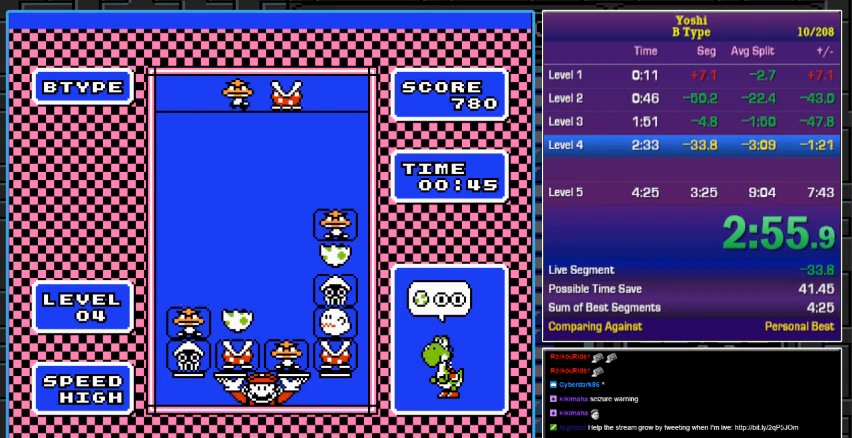
{"buttons": [], "events": [[67, "A", "down"], [233, "A", "up"]]}
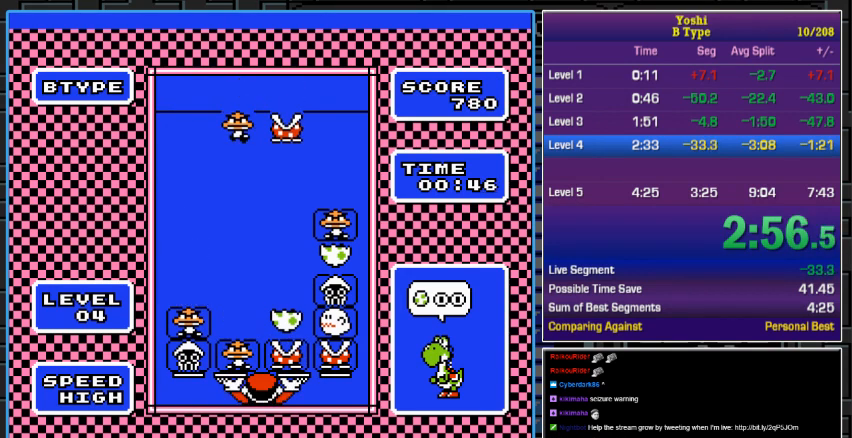
{"buttons": ["A"], "events": [[33, "DPAD_RIGHT", "down"], [133, "DPAD_RIGHT", "up"], [167, "A", "down"], [300, "A", "up"], [300, "DPAD_LEFT", "down"], [400, "DPAD_LEFT", "up"], [433, "A", "down"]]}
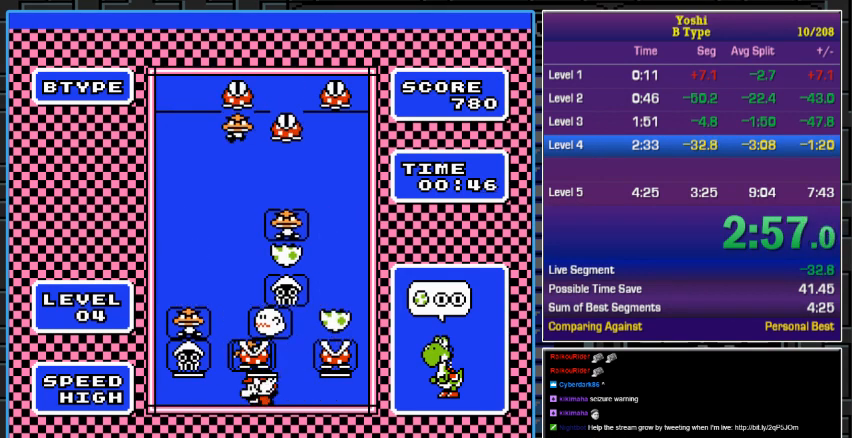
{"buttons": [], "events": [[100, "A", "up"]]}
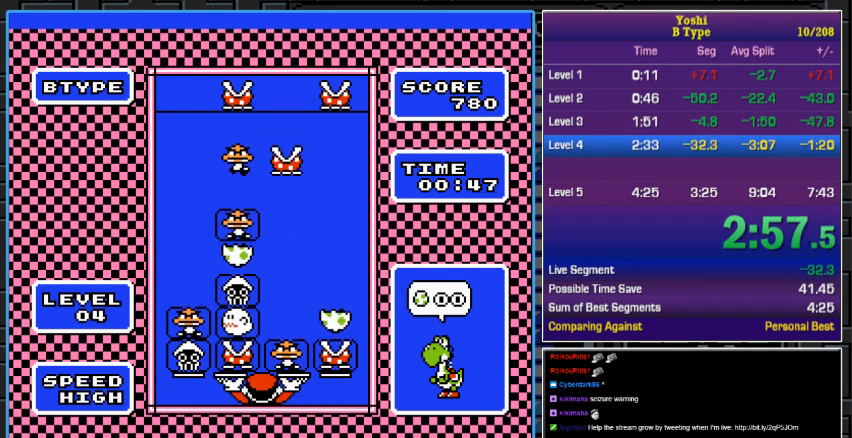
{"buttons": ["DPAD_DOWN"], "events": [[100, "DPAD_DOWN", "down"], [233, "DPAD_DOWN", "up"], [367, "DPAD_DOWN", "down"]]}
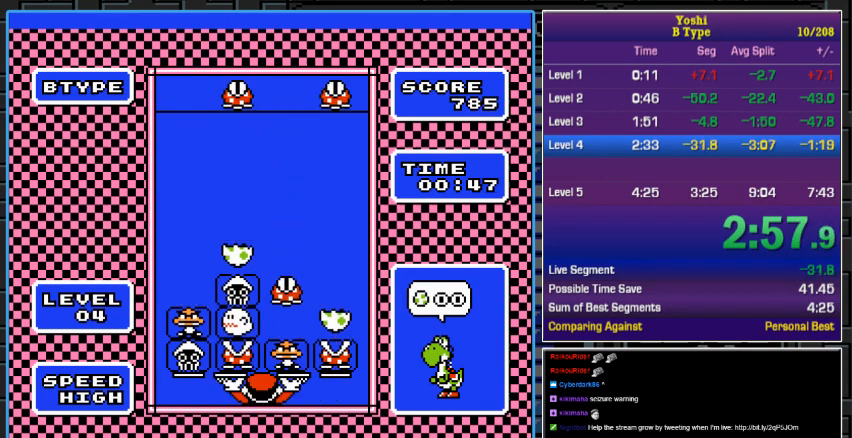
{"buttons": ["A"], "events": [[300, "DPAD_DOWN", "up"], [400, "A", "down"]]}
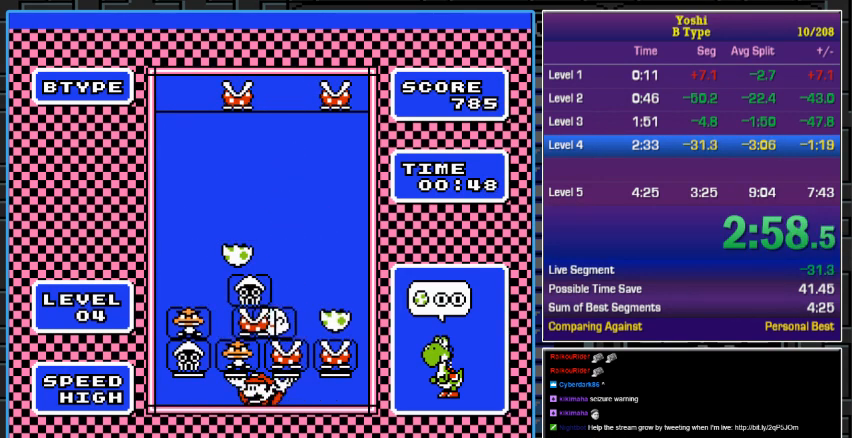
{"buttons": ["DPAD_DOWN"], "events": [[33, "A", "up"], [100, "DPAD_RIGHT", "down"], [167, "DPAD_RIGHT", "up"], [467, "DPAD_DOWN", "down"]]}
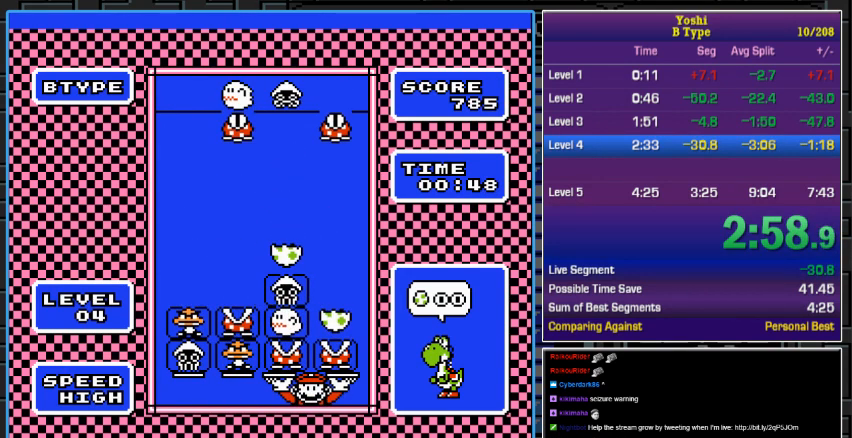
{"buttons": [], "events": [[33, "DPAD_DOWN", "up"]]}
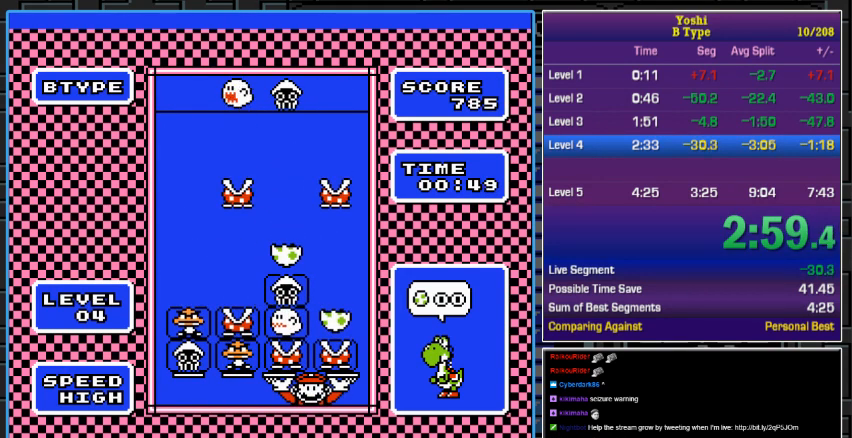
{"buttons": [], "events": [[33, "DPAD_DOWN", "down"], [133, "DPAD_DOWN", "up"]]}
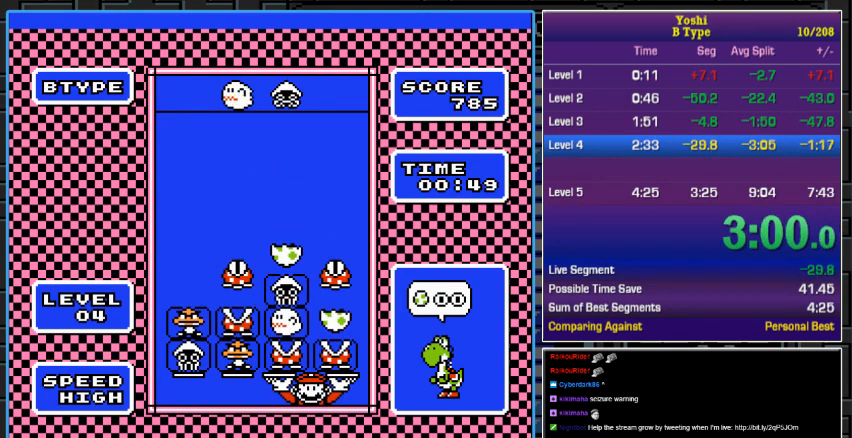
{"buttons": [], "events": [[33, "DPAD_DOWN", "down"], [400, "DPAD_DOWN", "up"]]}
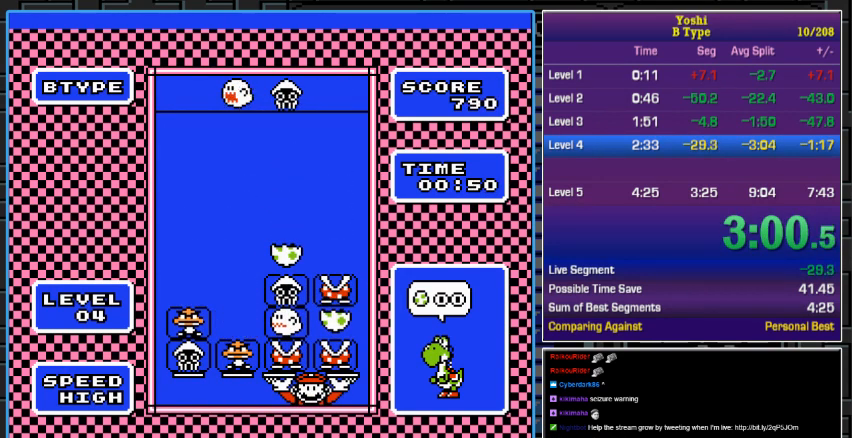
{"buttons": [], "events": [[100, "DPAD_LEFT", "down"], [200, "DPAD_LEFT", "up"]]}
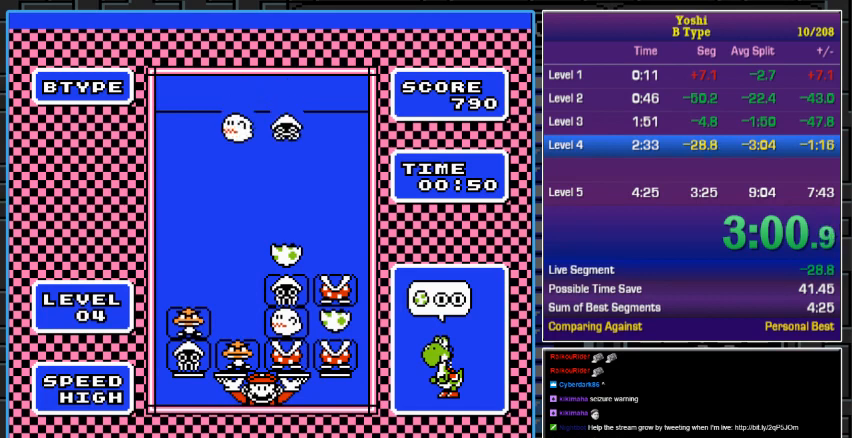
{"buttons": [], "events": []}
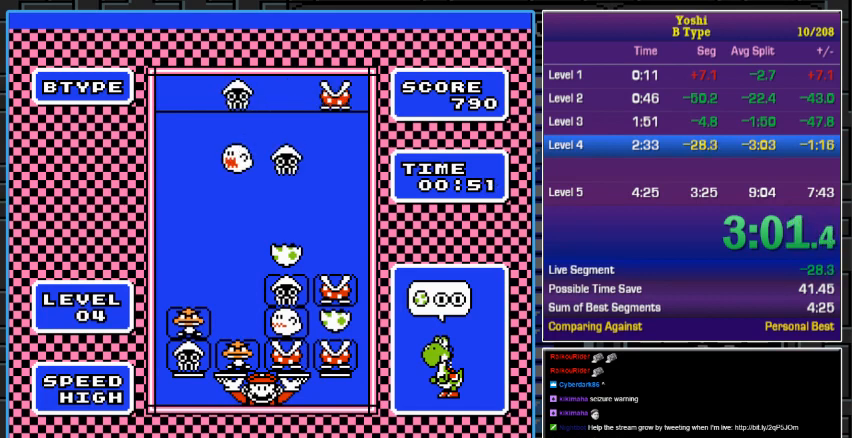
{"buttons": ["DPAD_DOWN"], "events": [[400, "DPAD_DOWN", "down"]]}
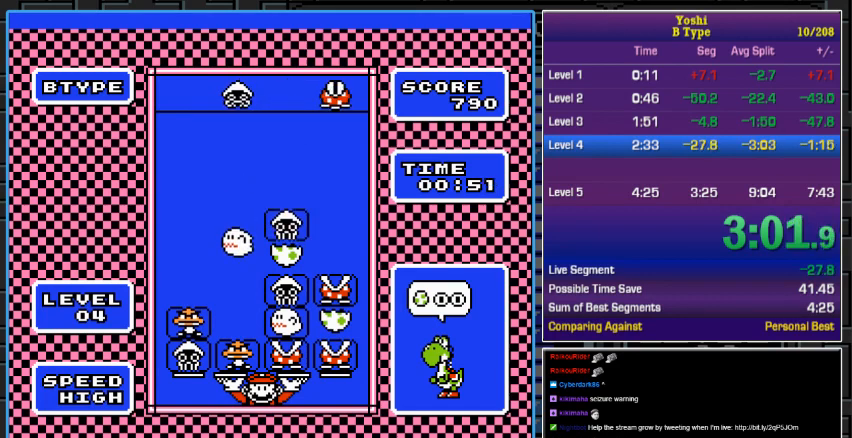
{"buttons": ["A"], "events": [[333, "DPAD_DOWN", "up"], [400, "A", "down"]]}
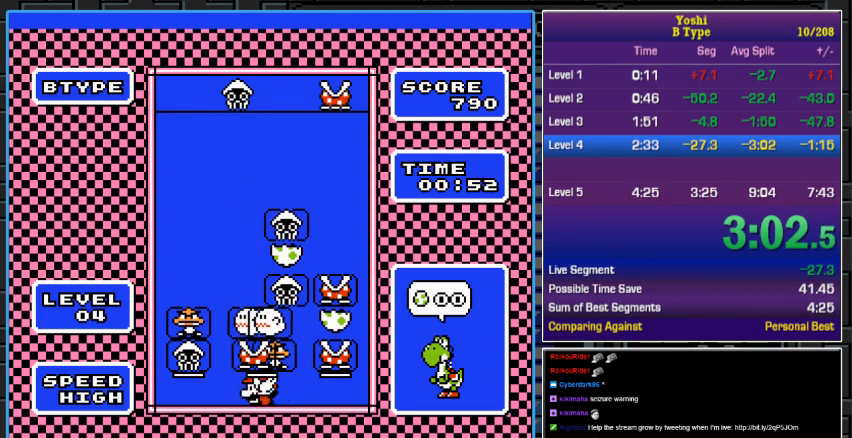
{"buttons": [], "events": [[33, "A", "up"], [267, "DPAD_DOWN", "down"], [400, "DPAD_DOWN", "up"]]}
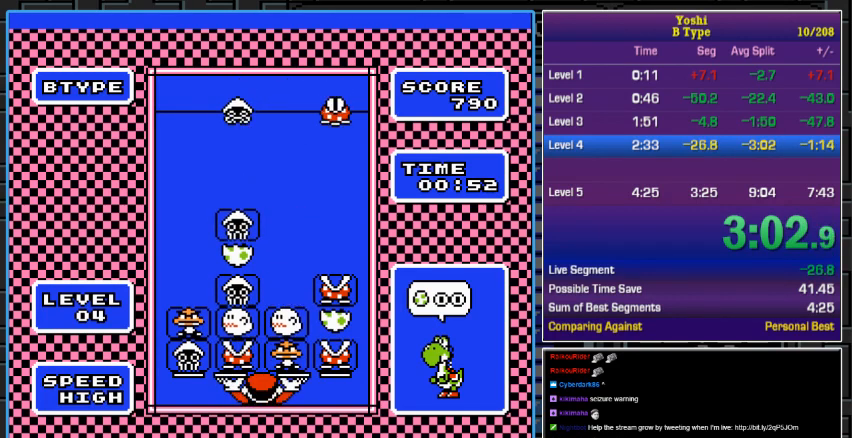
{"buttons": ["DPAD_DOWN"], "events": [[33, "DPAD_DOWN", "down"], [67, "DPAD_DOWN", "up"], [433, "DPAD_DOWN", "down"]]}
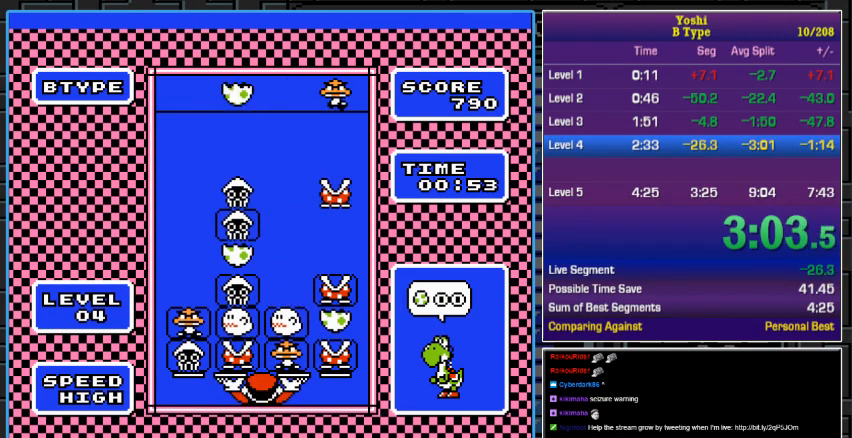
{"buttons": [], "events": [[300, "DPAD_DOWN", "up"]]}
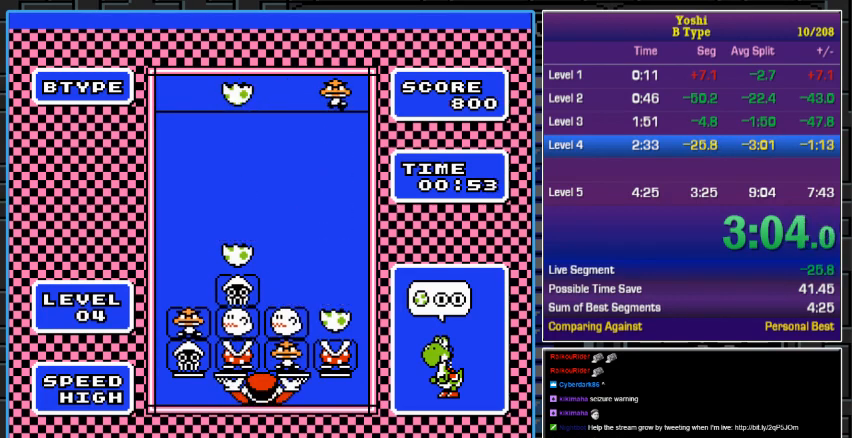
{"buttons": ["DPAD_RIGHT"], "events": [[167, "DPAD_LEFT", "down"], [300, "DPAD_LEFT", "up"], [367, "A", "down"], [500, "A", "up"], [500, "DPAD_RIGHT", "down"]]}
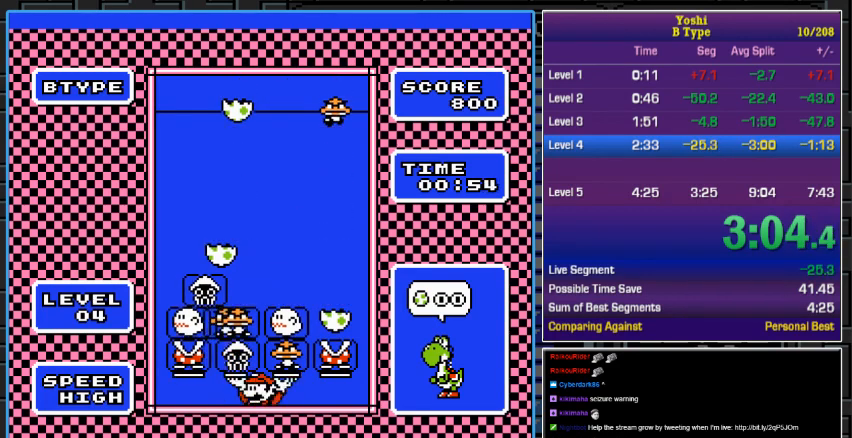
{"buttons": [], "events": [[100, "A", "down"], [100, "DPAD_RIGHT", "up"], [233, "A", "up"], [233, "DPAD_RIGHT", "down"], [333, "A", "down"], [333, "DPAD_RIGHT", "up"], [500, "A", "up"]]}
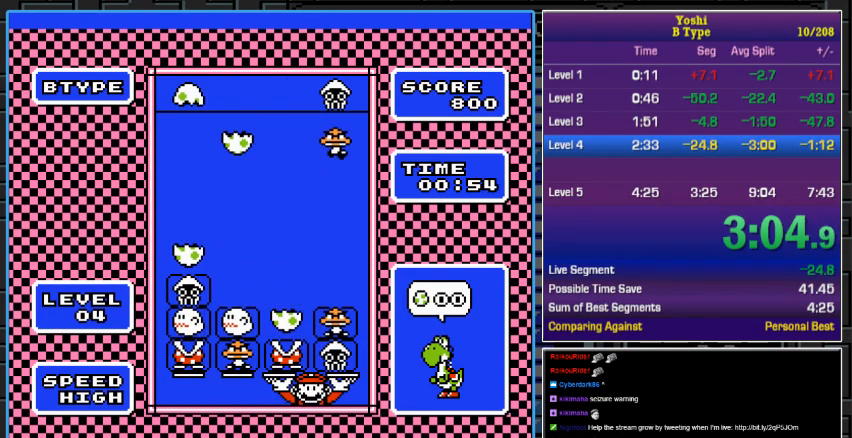
{"buttons": [], "events": [[167, "DPAD_LEFT", "down"], [333, "DPAD_LEFT", "up"], [367, "DPAD_LEFT", "down"], [467, "DPAD_LEFT", "up"]]}
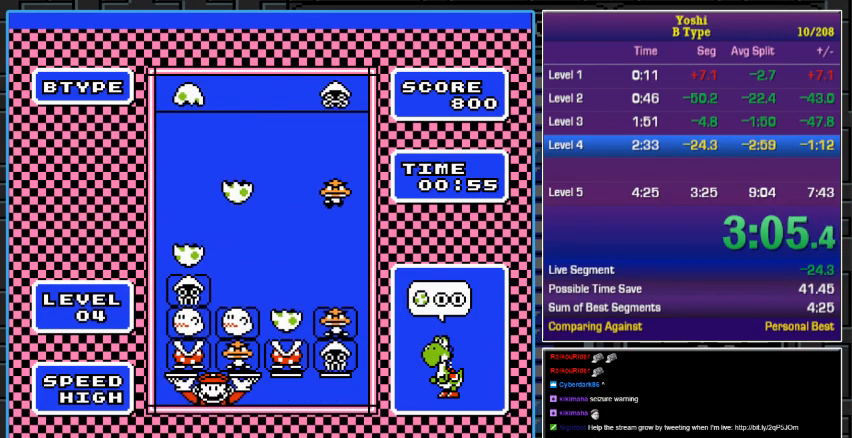
{"buttons": ["DPAD_DOWN"], "events": [[67, "A", "down"], [200, "A", "up"], [233, "DPAD_RIGHT", "down"], [267, "DPAD_RIGHT", "up"], [467, "DPAD_DOWN", "down"]]}
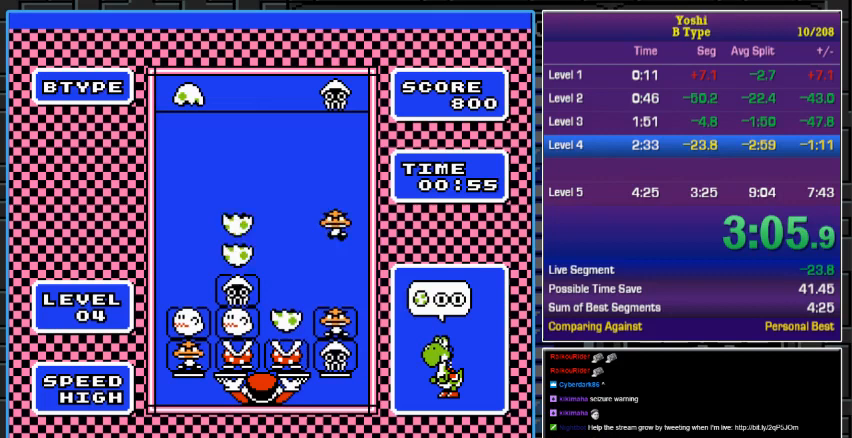
{"buttons": ["DPAD_DOWN"], "events": []}
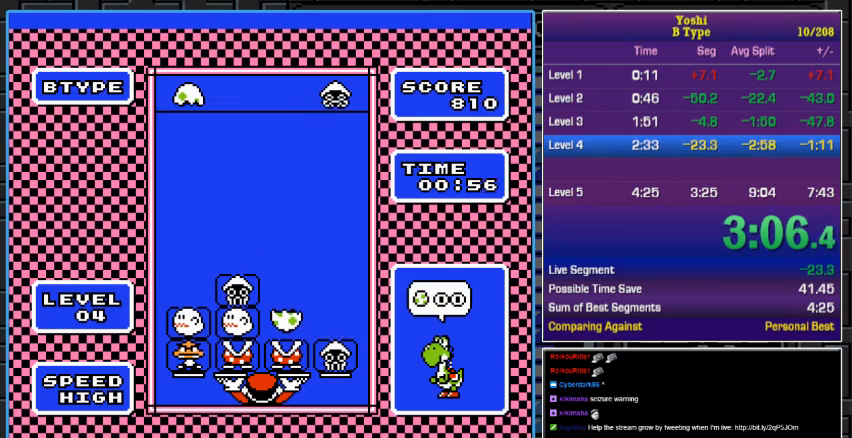
{"buttons": ["A"], "events": [[67, "DPAD_DOWN", "up"], [400, "A", "down"]]}
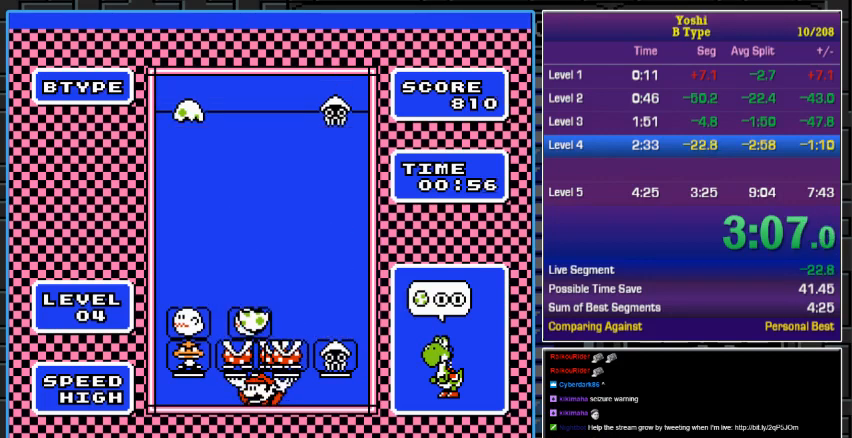
{"buttons": ["DPAD_LEFT"], "events": [[33, "A", "up"], [33, "DPAD_RIGHT", "down"], [167, "A", "down"], [167, "DPAD_RIGHT", "up"], [333, "A", "up"], [333, "DPAD_LEFT", "down"], [433, "DPAD_LEFT", "up"], [500, "DPAD_LEFT", "down"]]}
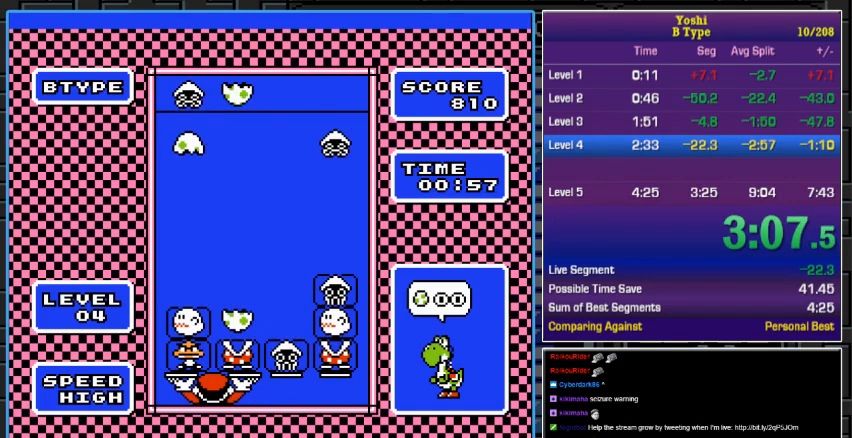
{"buttons": ["DPAD_DOWN"], "events": [[133, "DPAD_LEFT", "up"], [167, "A", "down"], [300, "A", "up"], [333, "DPAD_DOWN", "down"]]}
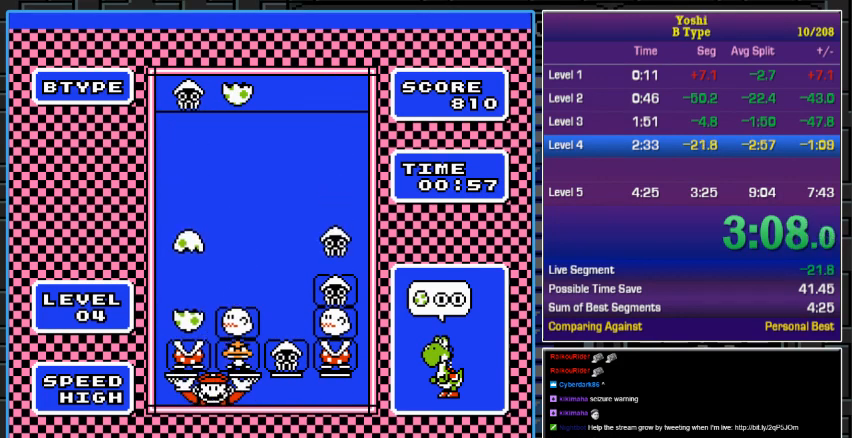
{"buttons": ["DPAD_DOWN"], "events": []}